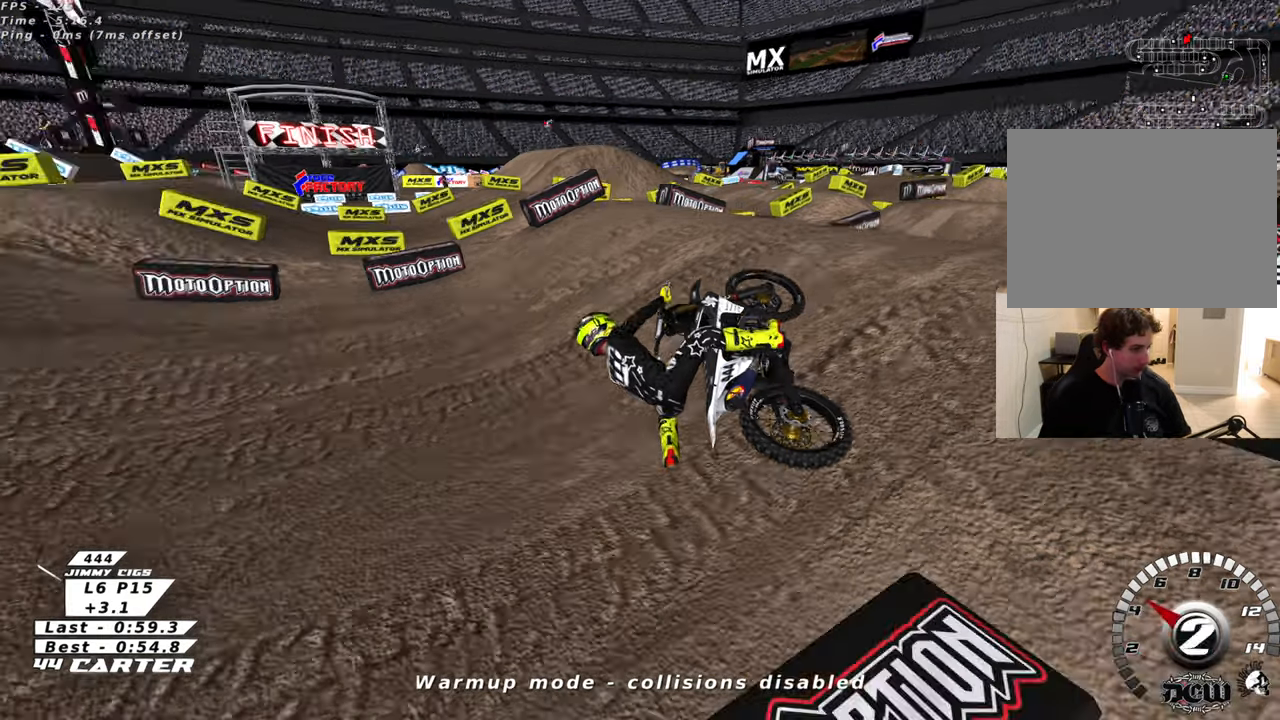
Gameplay with a controller (Xbox layout); each line is a JSON object with the inputs held at the frame after it. "events" lists button and stick changes between this image and that frame as [ms after this image, input, new state], when the widget could be followed in between.
{"buttons": ["B", "R2"], "left_stick": "down-left", "right_stick": "center", "events": [[100, "X", "up"], [183, "X", "down"], [300, "X", "up"], [383, "X", "down"], [483, "X", "up"]]}
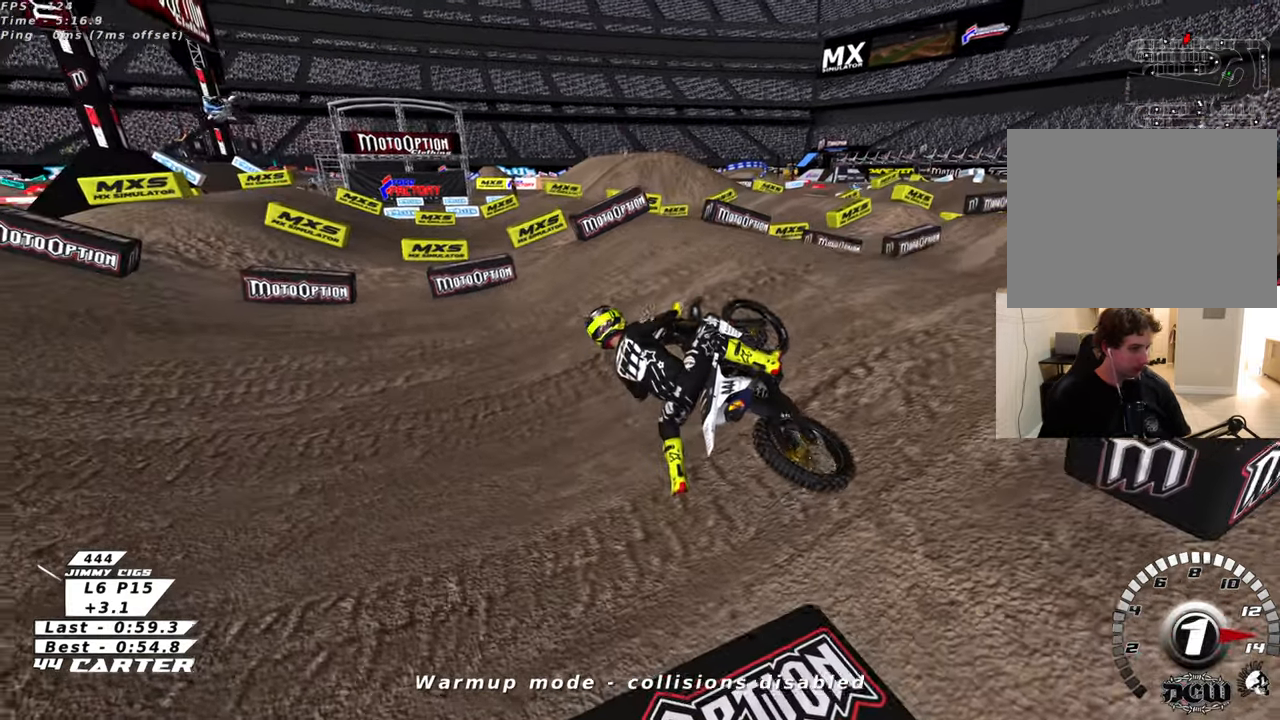
{"buttons": [], "left_stick": "center", "right_stick": "center", "events": [[66, "X", "down"], [166, "X", "up"], [266, "X", "down"], [350, "X", "up"], [383, "B", "up"], [383, "R2", "up"], [416, "left_stick", "center"]]}
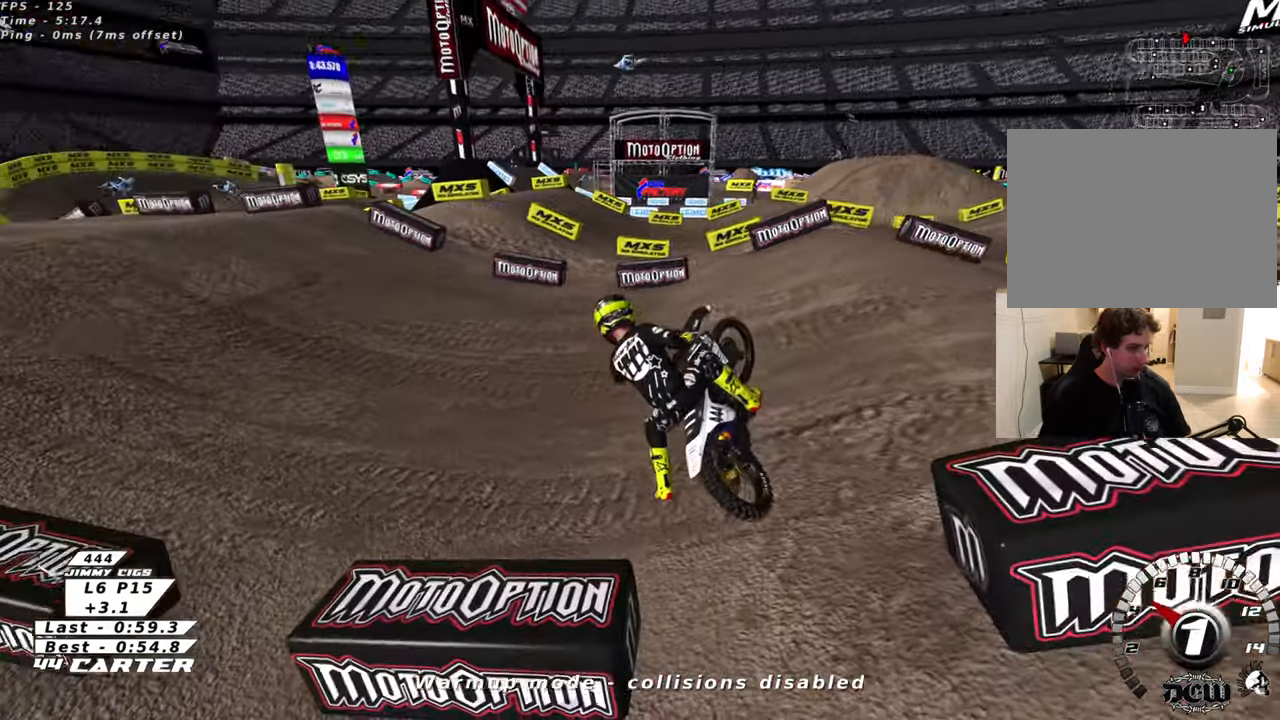
{"buttons": ["R2"], "left_stick": "center", "right_stick": "up-left", "events": [[166, "R2", "down"], [250, "R1", "down"], [283, "right_stick", "up-left"], [366, "R1", "up"]]}
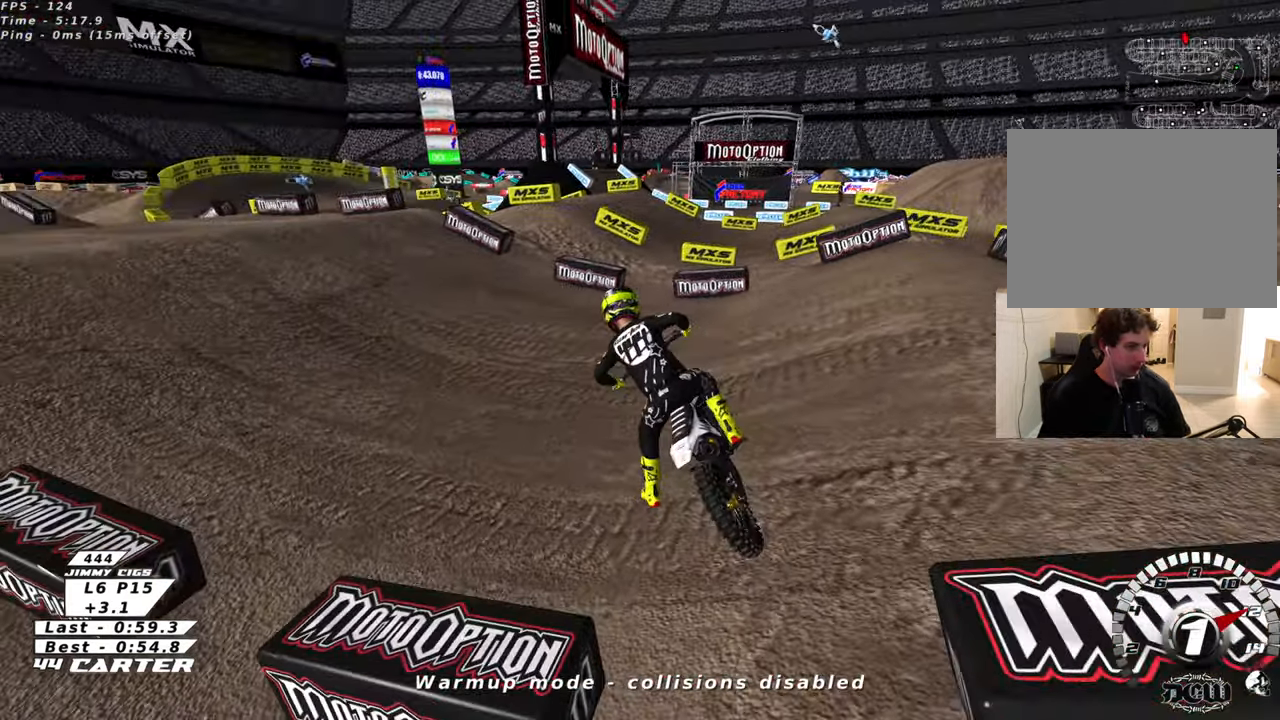
{"buttons": ["R2", "R3"], "left_stick": "up-left", "right_stick": "left", "events": [[16, "right_stick", "left"], [333, "left_stick", "up-left"], [350, "R3", "down"]]}
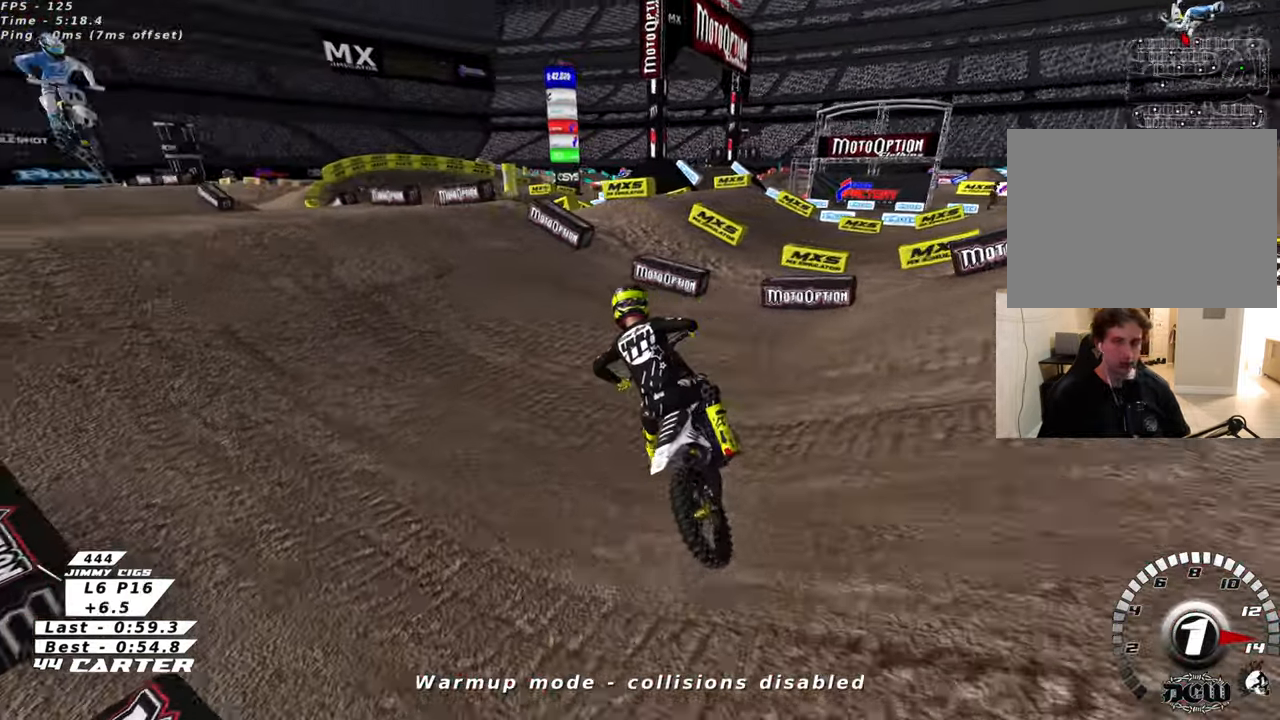
{"buttons": ["R2"], "left_stick": "center", "right_stick": "left", "events": [[166, "left_stick", "center"], [500, "R3", "up"]]}
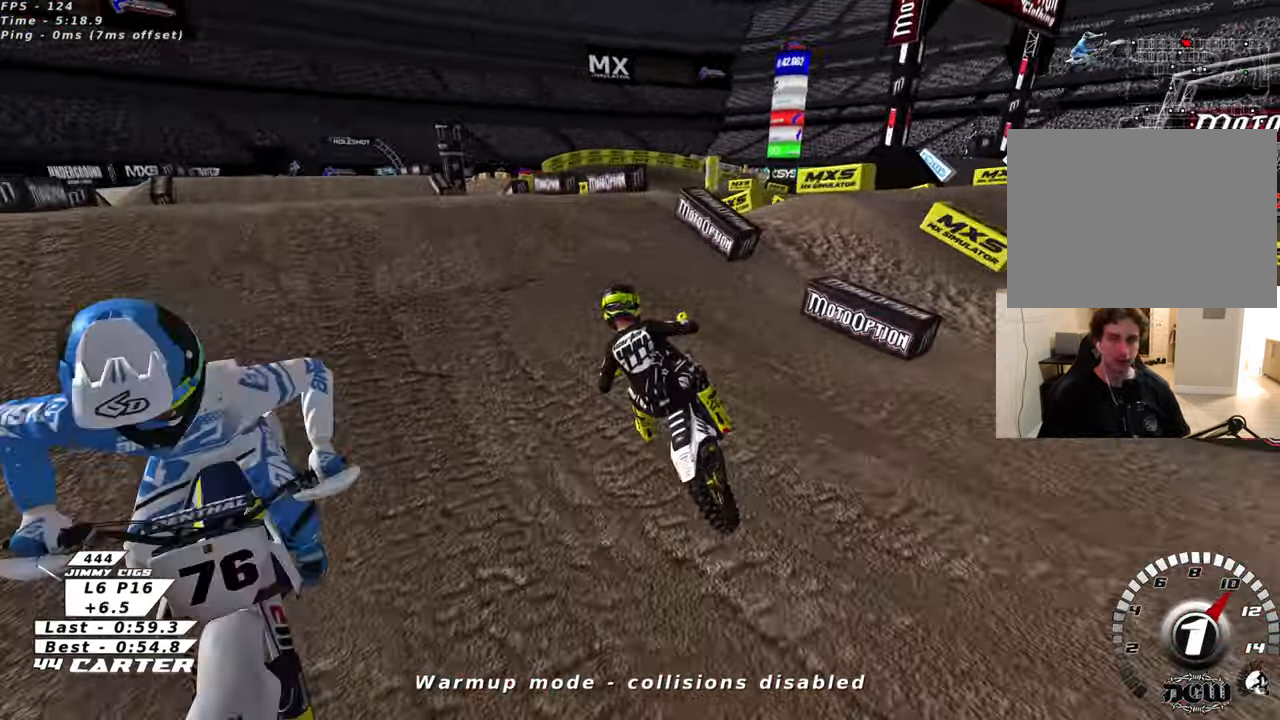
{"buttons": ["R2"], "left_stick": "down", "right_stick": "center", "events": [[16, "left_stick", "up-left"], [150, "left_stick", "up"], [216, "right_stick", "center"], [266, "left_stick", "right"], [400, "left_stick", "down"]]}
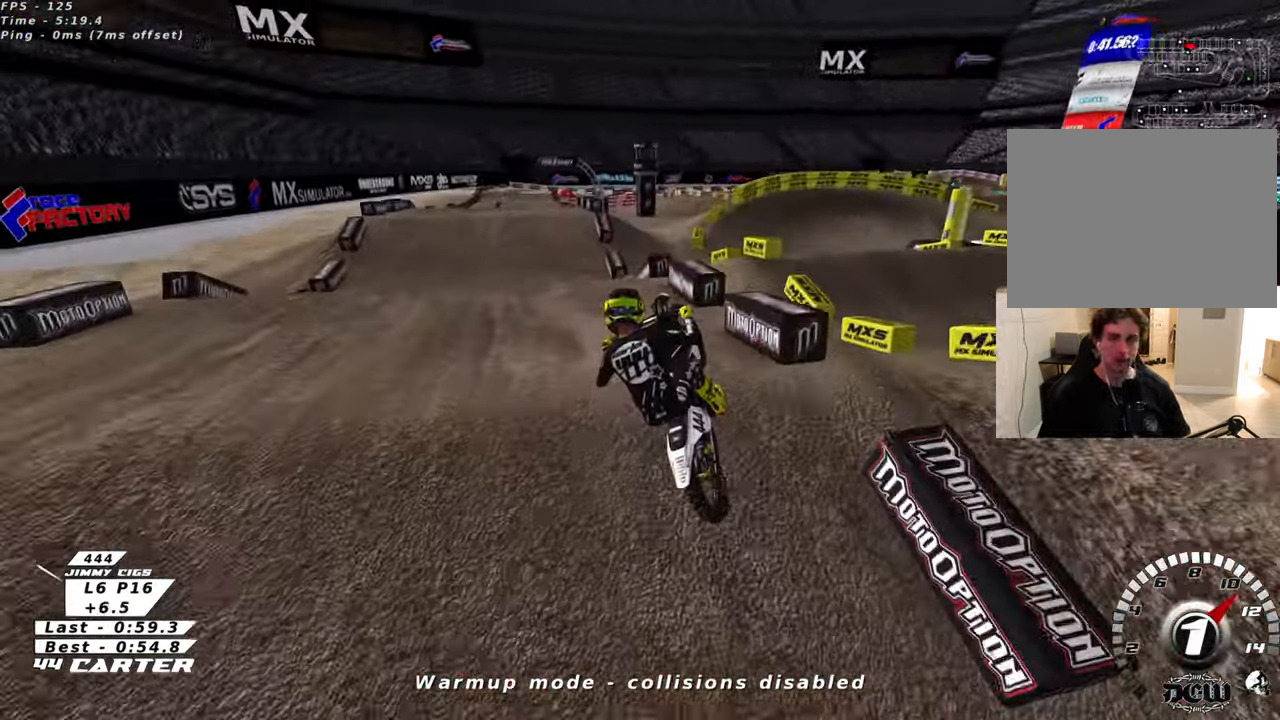
{"buttons": [], "left_stick": "right", "right_stick": "center", "events": [[66, "left_stick", "center"], [116, "R2", "up"], [166, "left_stick", "right"], [233, "left_stick", "center"], [350, "left_stick", "right"]]}
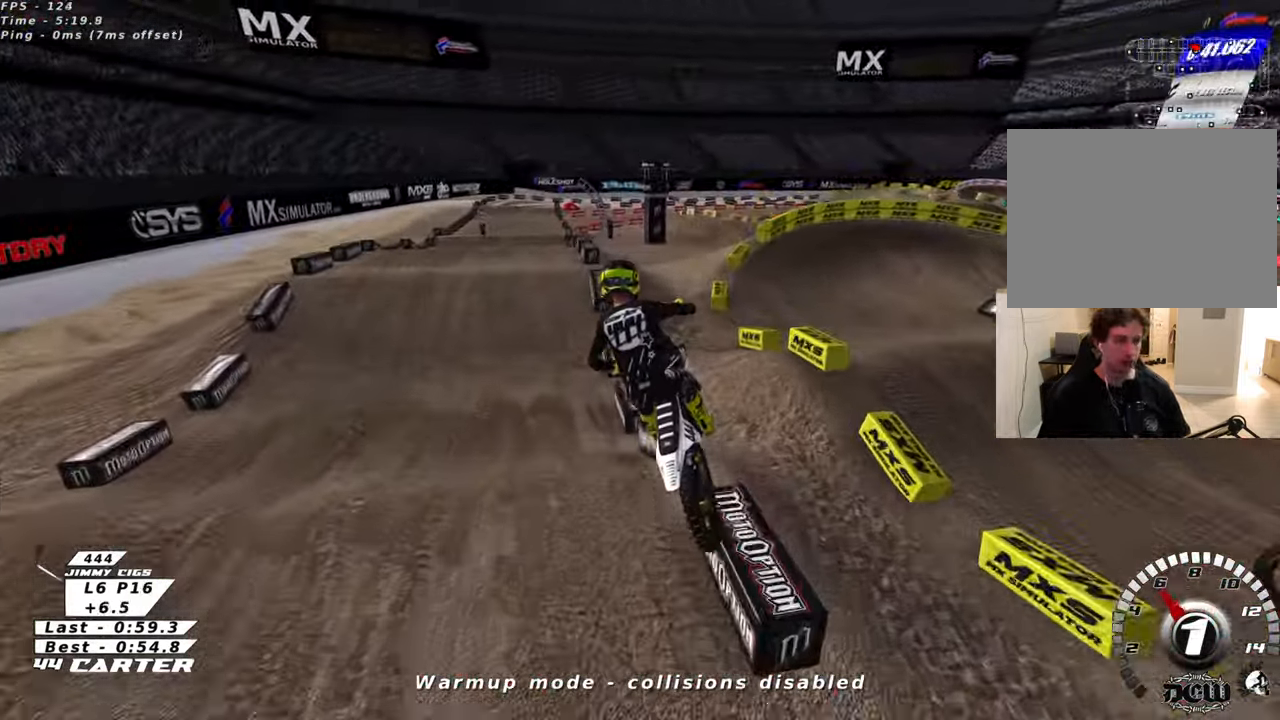
{"buttons": [], "left_stick": "left", "right_stick": "center", "events": [[350, "left_stick", "left"]]}
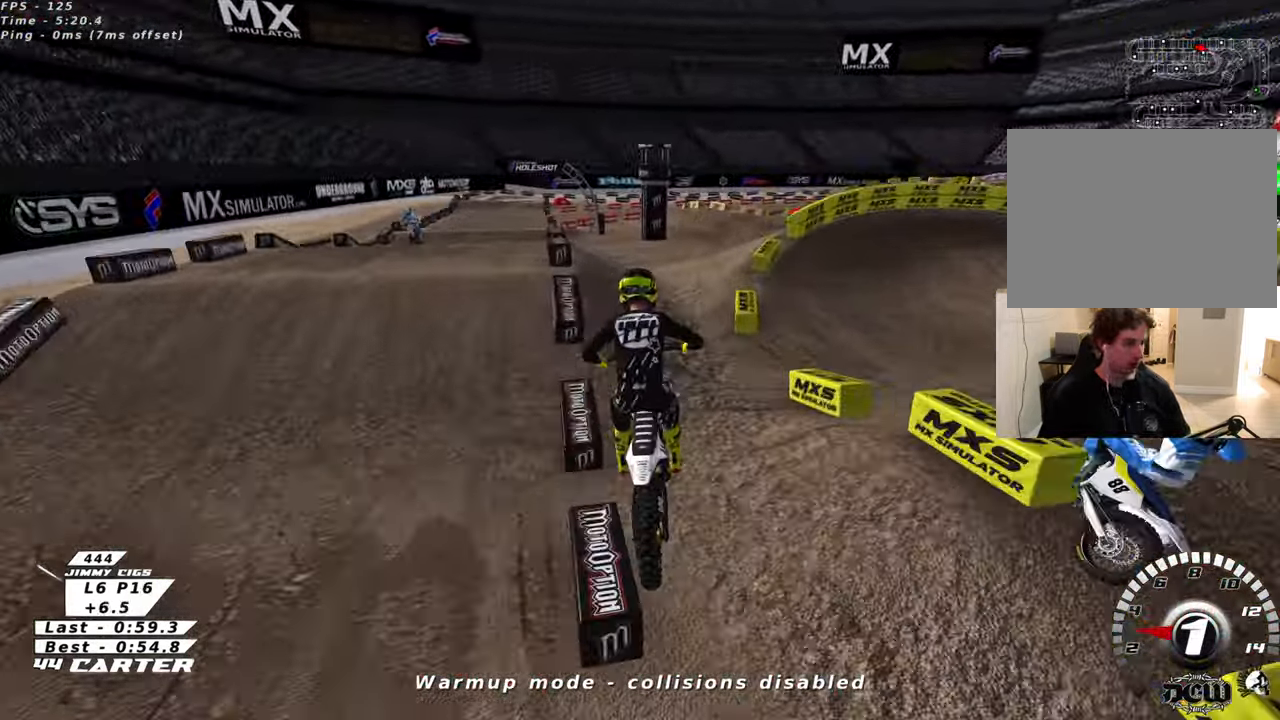
{"buttons": ["R2"], "left_stick": "center", "right_stick": "center", "events": [[16, "R2", "down"], [16, "left_stick", "center"], [66, "X", "down"], [183, "X", "up"]]}
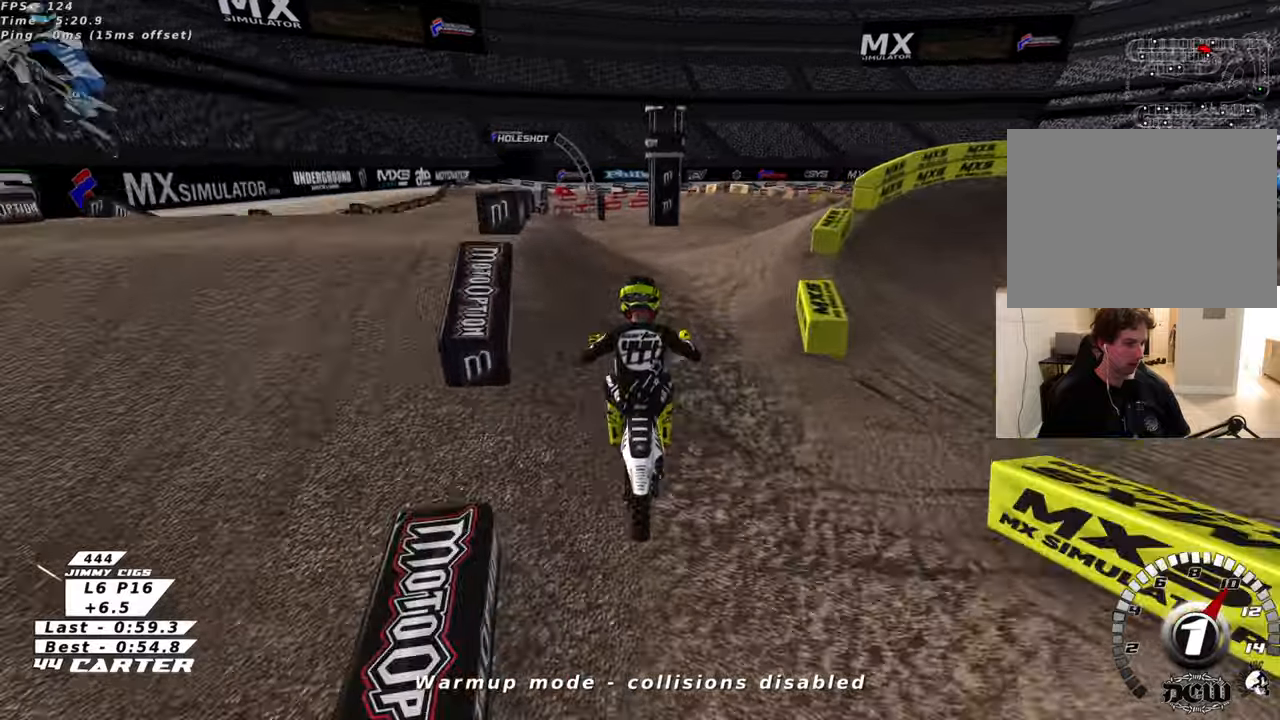
{"buttons": [], "left_stick": "down", "right_stick": "center", "events": [[200, "left_stick", "down"], [283, "R2", "up"]]}
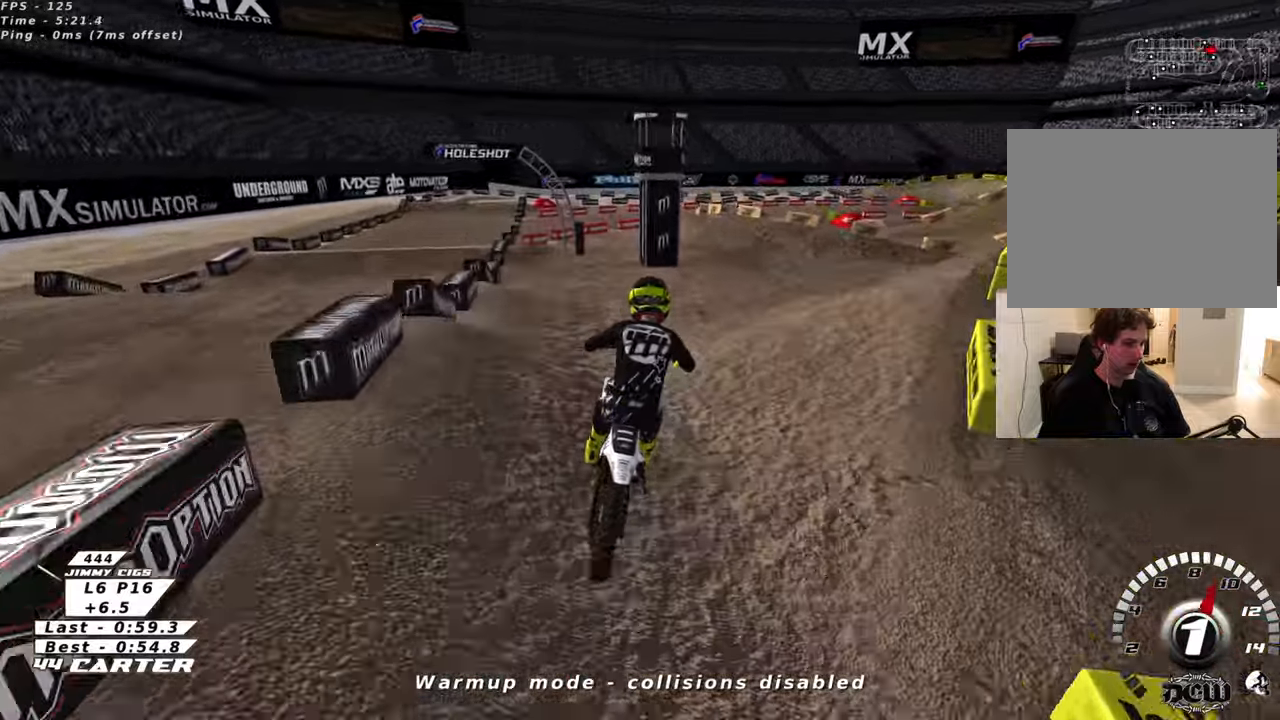
{"buttons": [], "left_stick": "center", "right_stick": "center", "events": [[233, "left_stick", "center"]]}
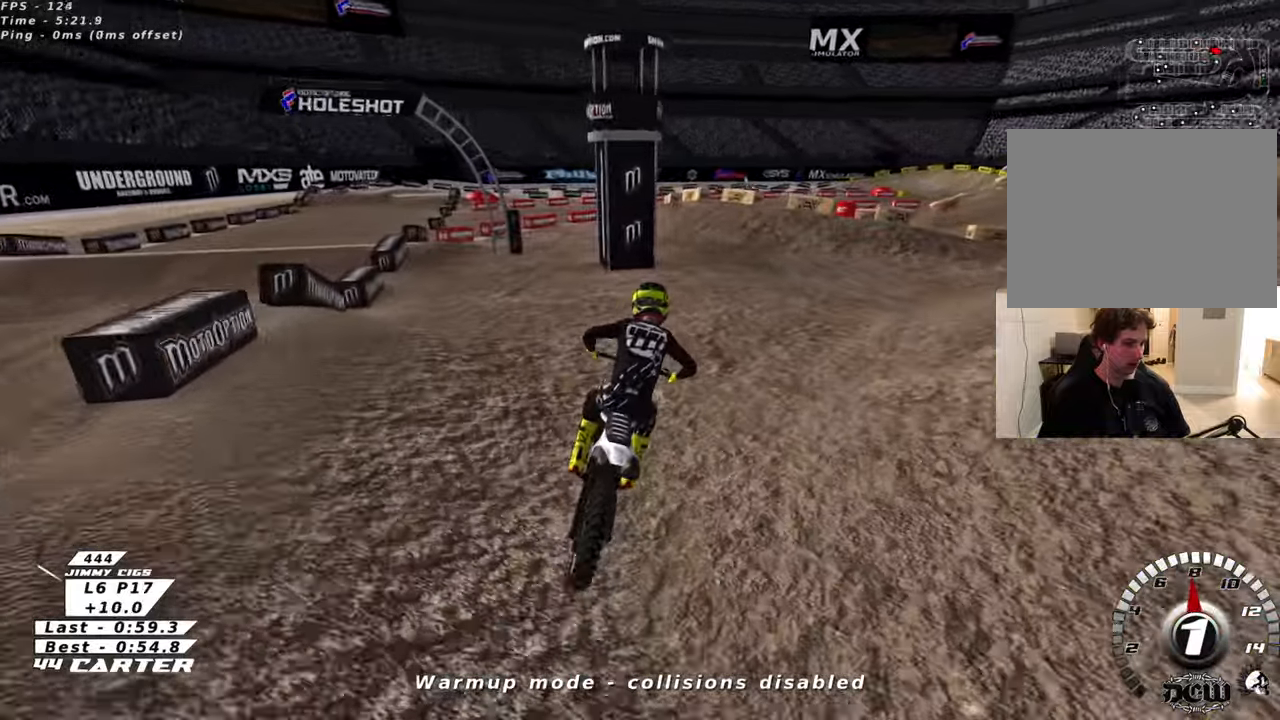
{"buttons": ["R2"], "left_stick": "center", "right_stick": "center", "events": [[416, "R2", "down"]]}
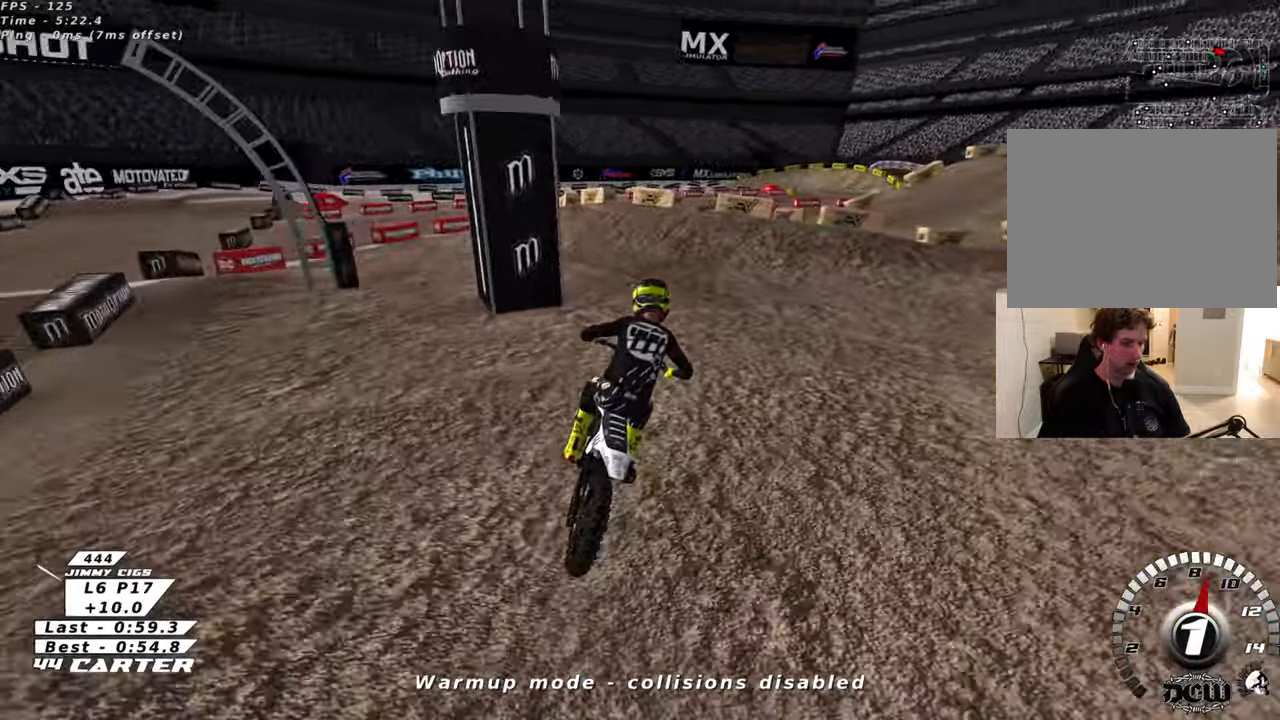
{"buttons": ["R2"], "left_stick": "left", "right_stick": "center", "events": [[333, "left_stick", "left"]]}
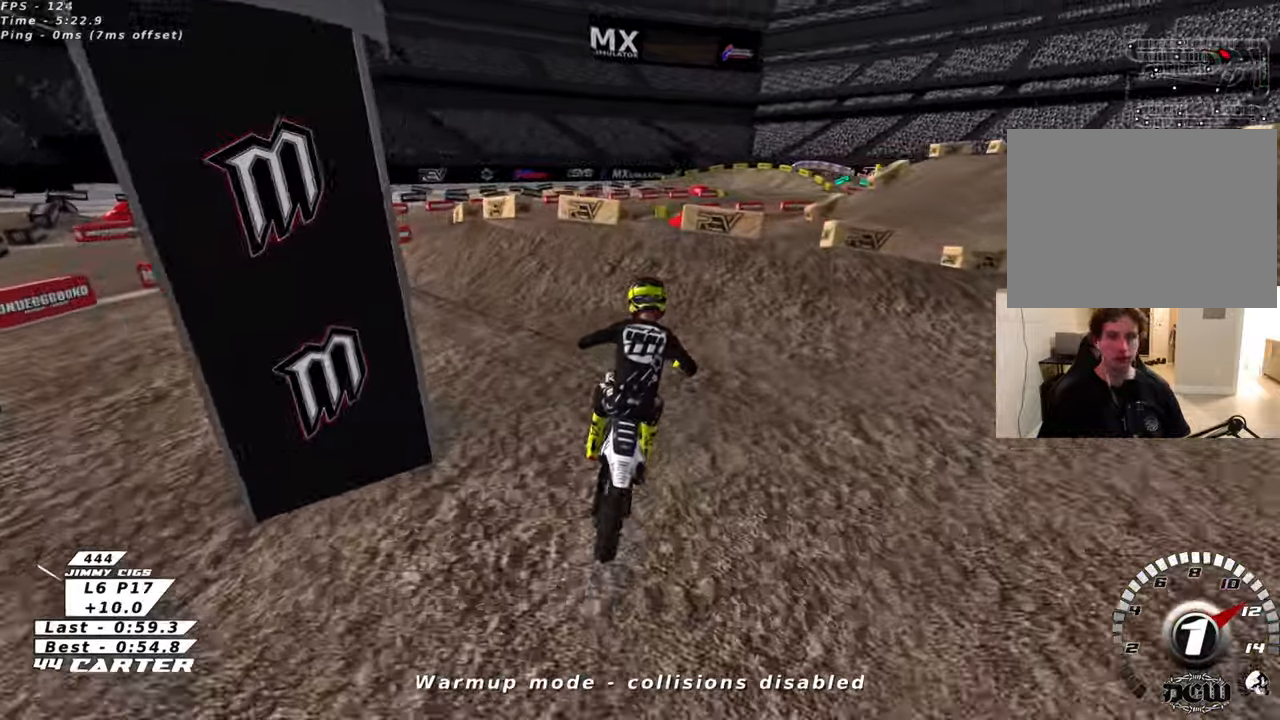
{"buttons": ["R2"], "left_stick": "down", "right_stick": "center", "events": [[150, "left_stick", "center"], [200, "left_stick", "up"], [416, "left_stick", "down"]]}
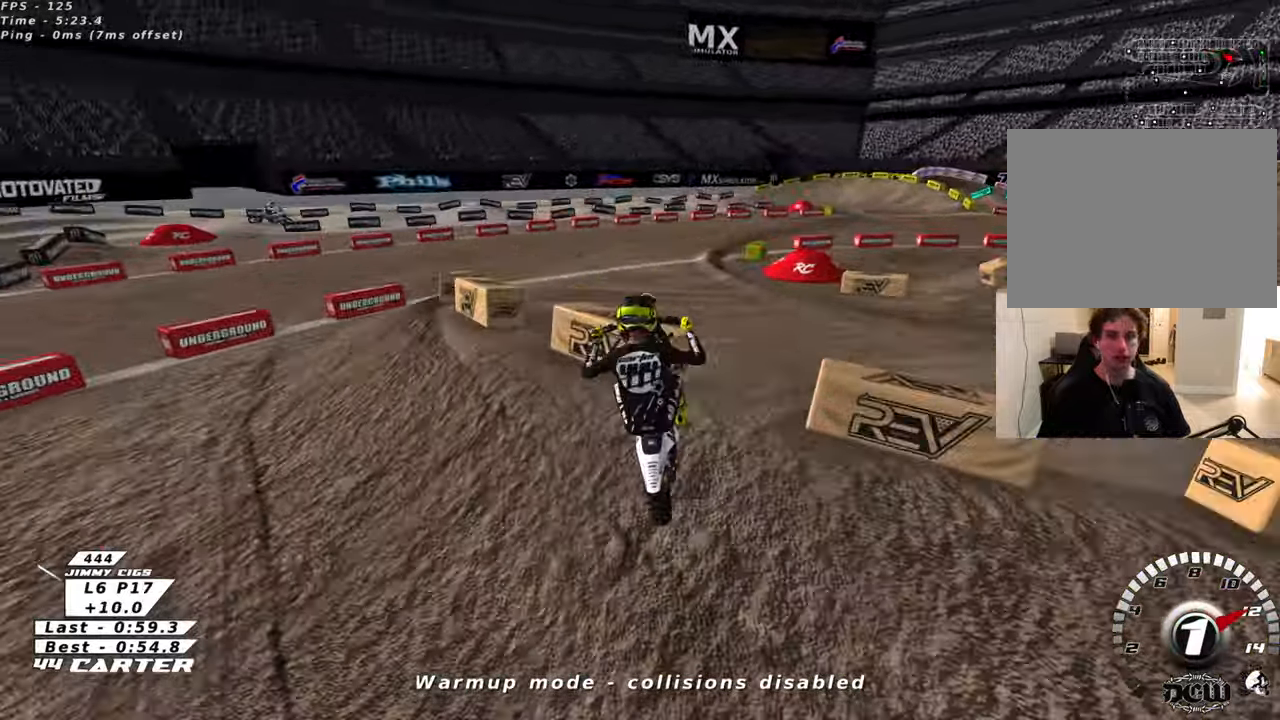
{"buttons": ["L1"], "left_stick": "down-right", "right_stick": "center", "events": [[83, "left_stick", "down-left"], [166, "R2", "up"], [366, "L1", "down"], [383, "left_stick", "down-right"]]}
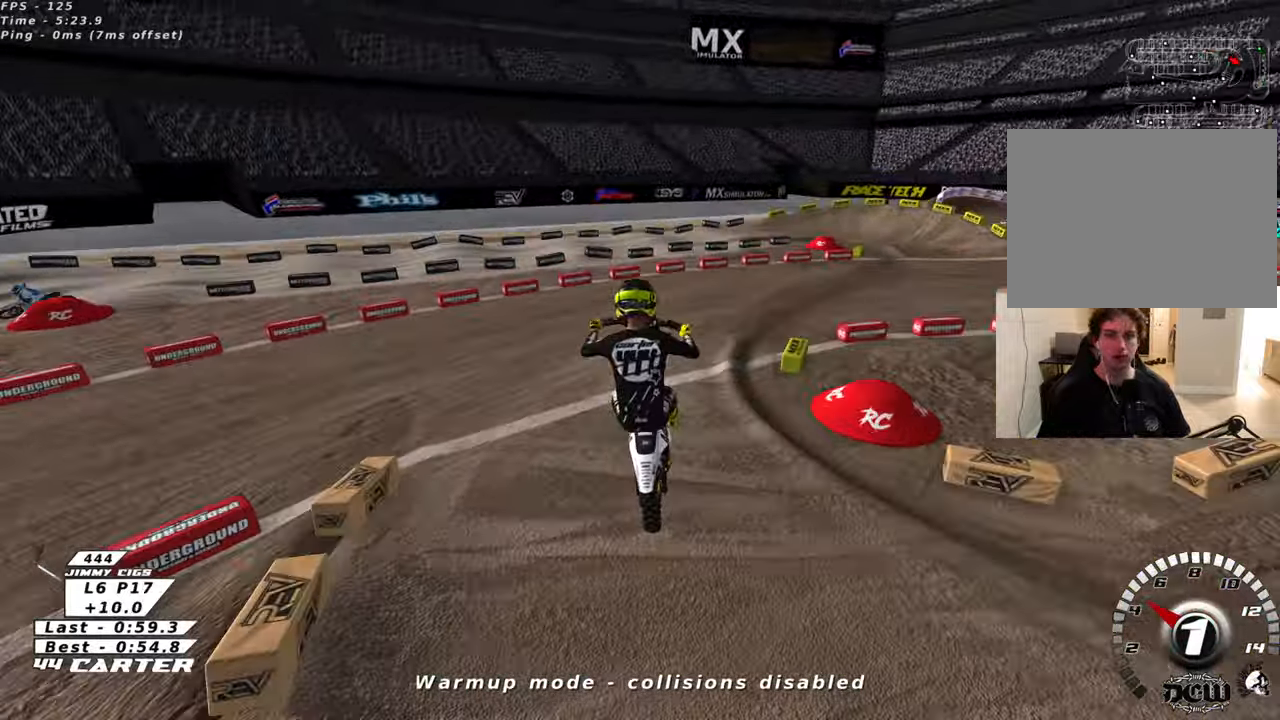
{"buttons": [], "left_stick": "down-left", "right_stick": "center", "events": [[16, "L1", "up"], [116, "X", "down"], [200, "X", "up"], [283, "X", "down"], [316, "left_stick", "down"], [383, "X", "up"], [466, "left_stick", "down-left"]]}
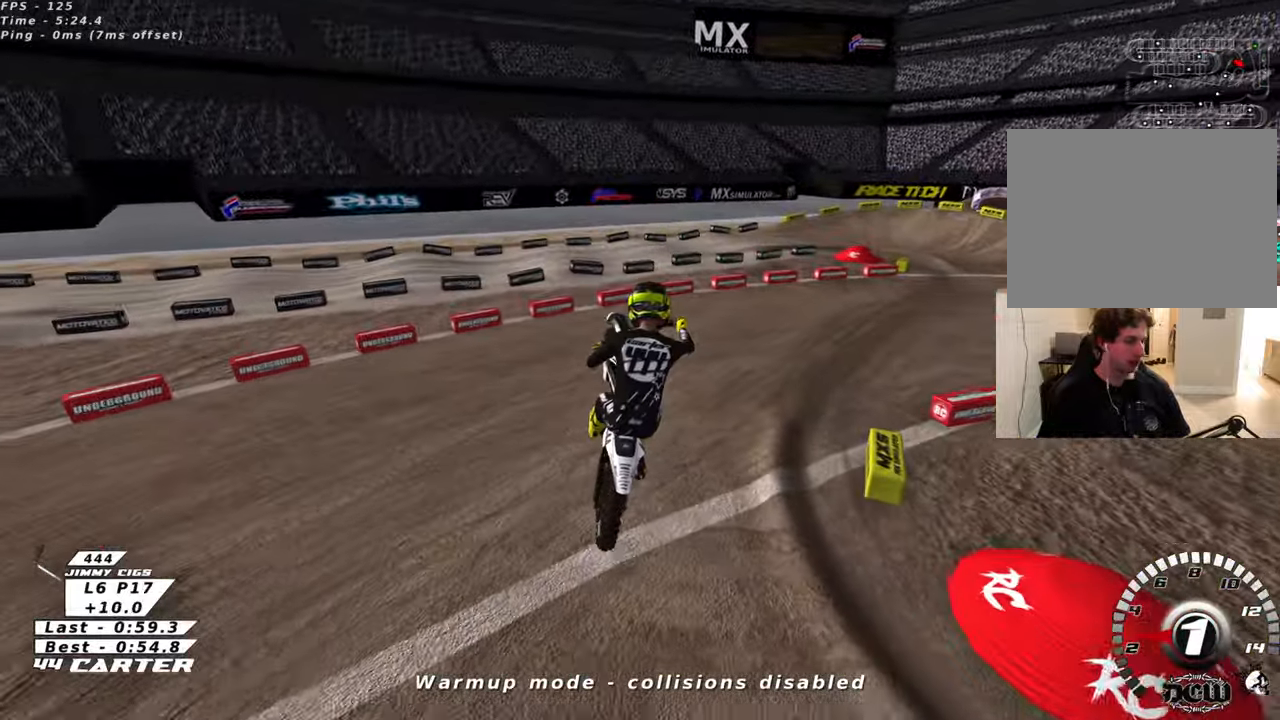
{"buttons": [], "left_stick": "up", "right_stick": "center", "events": [[100, "left_stick", "up-left"], [216, "left_stick", "up"]]}
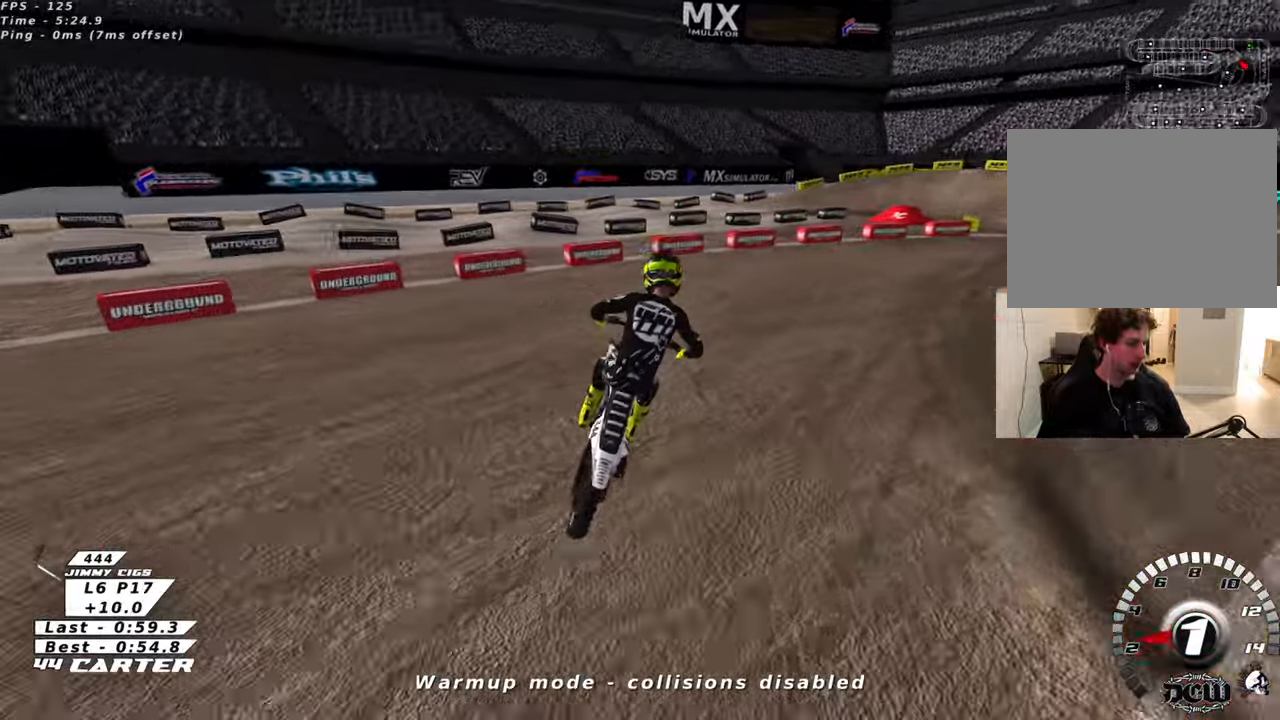
{"buttons": ["R2", "R3"], "left_stick": "up-right", "right_stick": "down-left", "events": [[50, "left_stick", "up-right"], [350, "right_stick", "down-left"], [366, "R2", "down"], [383, "R3", "down"]]}
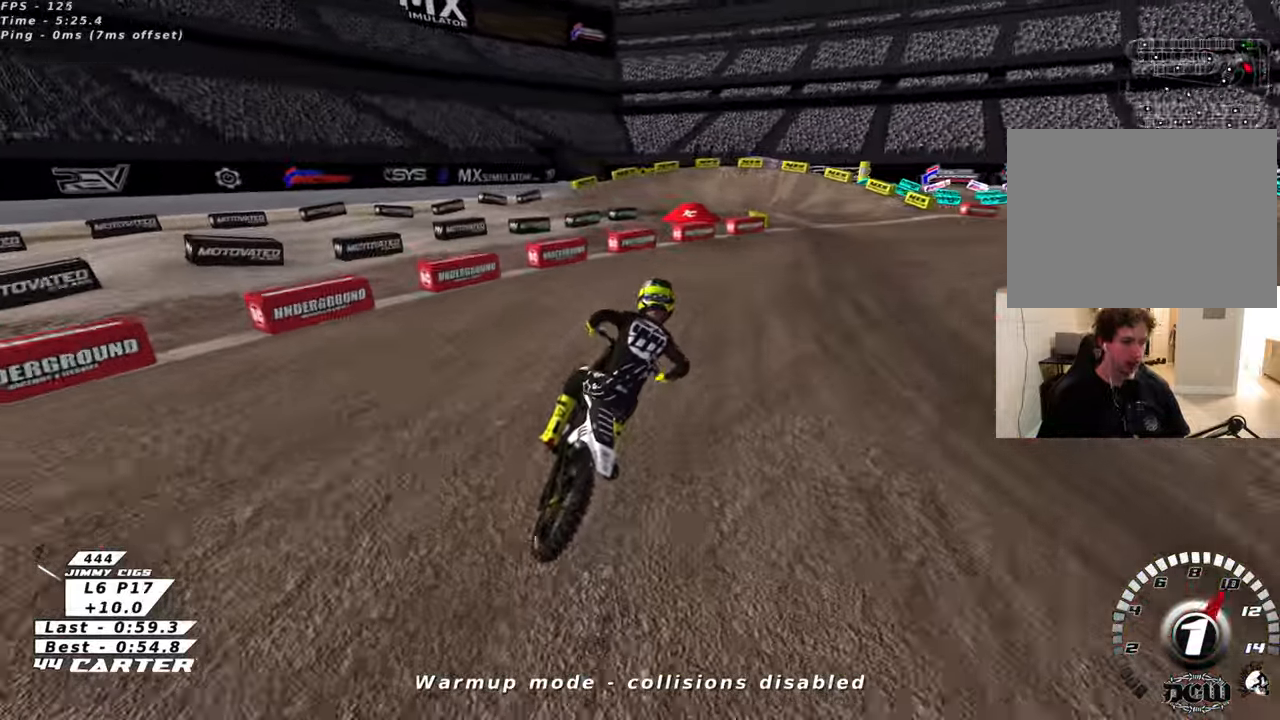
{"buttons": ["R2", "R3"], "left_stick": "center", "right_stick": "left", "events": [[216, "right_stick", "left"], [450, "left_stick", "center"]]}
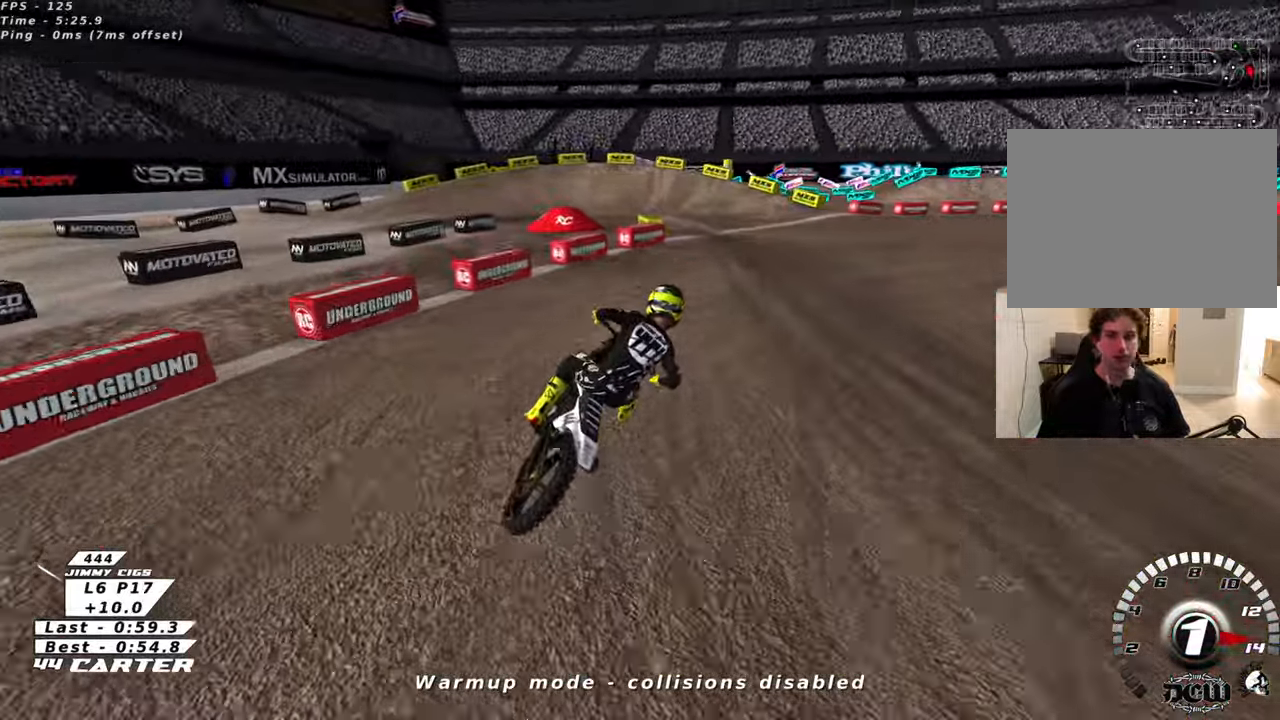
{"buttons": ["R2"], "left_stick": "up-left", "right_stick": "center", "events": [[100, "left_stick", "up-left"], [183, "right_stick", "center"], [233, "R3", "up"], [233, "right_stick", "left"], [266, "left_stick", "down-left"], [283, "right_stick", "center"], [350, "left_stick", "up-left"]]}
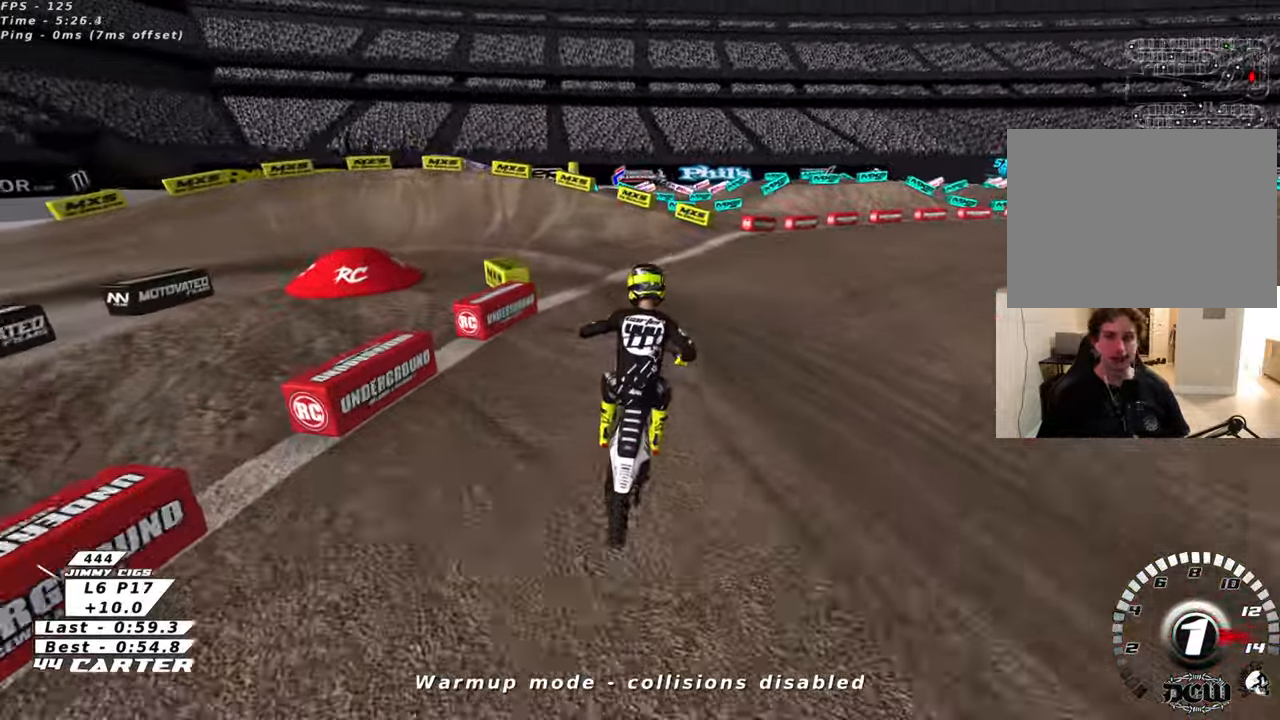
{"buttons": ["R2"], "left_stick": "up-left", "right_stick": "center", "events": [[83, "R2", "up"], [300, "left_stick", "up-right"], [333, "R2", "down"], [433, "left_stick", "up-left"]]}
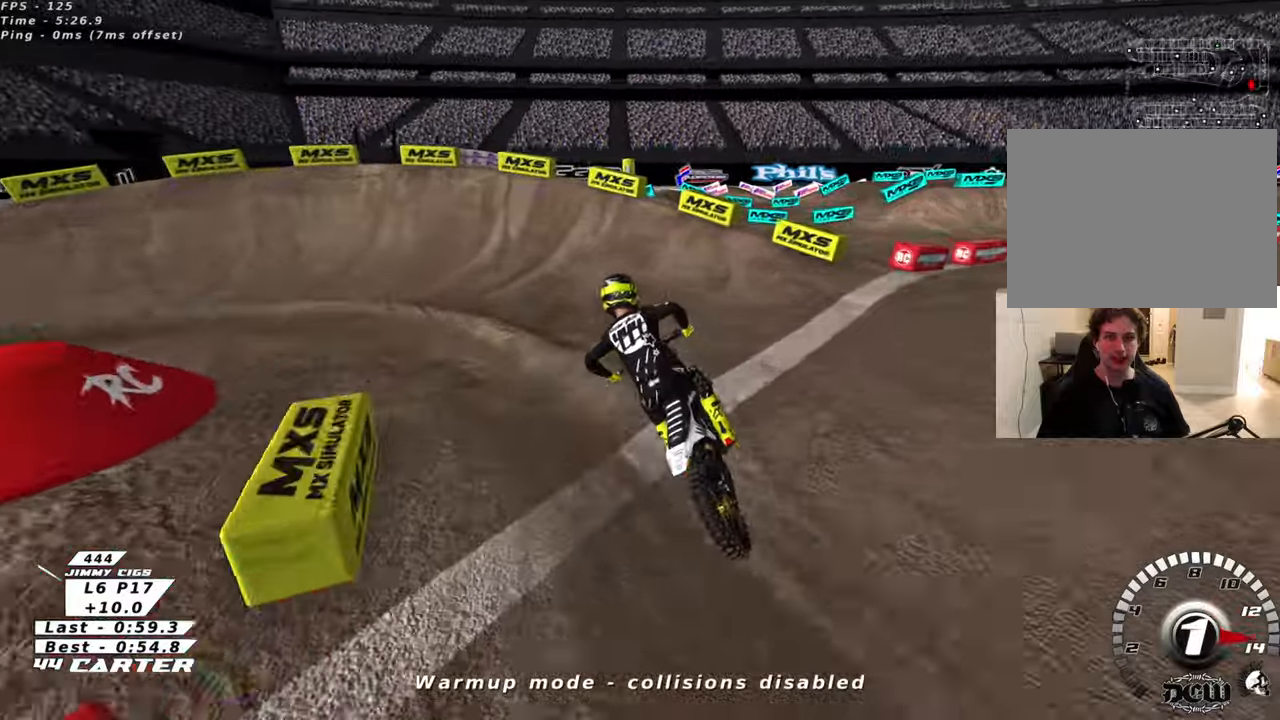
{"buttons": ["L2"], "left_stick": "up-left", "right_stick": "center", "events": [[350, "L2", "down"], [383, "R2", "up"]]}
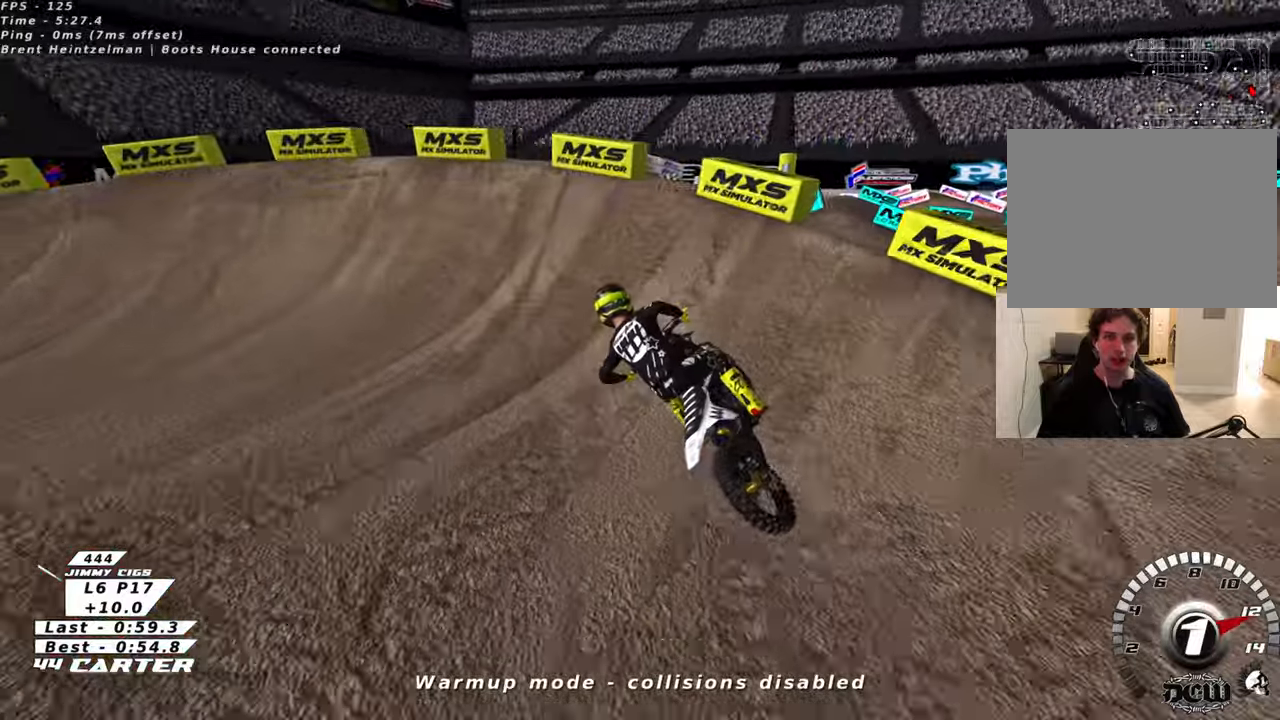
{"buttons": ["R2", "R3"], "left_stick": "up-left", "right_stick": "left", "events": [[33, "right_stick", "down-left"], [133, "R3", "down"], [133, "right_stick", "left"], [150, "R2", "down"], [216, "L2", "up"]]}
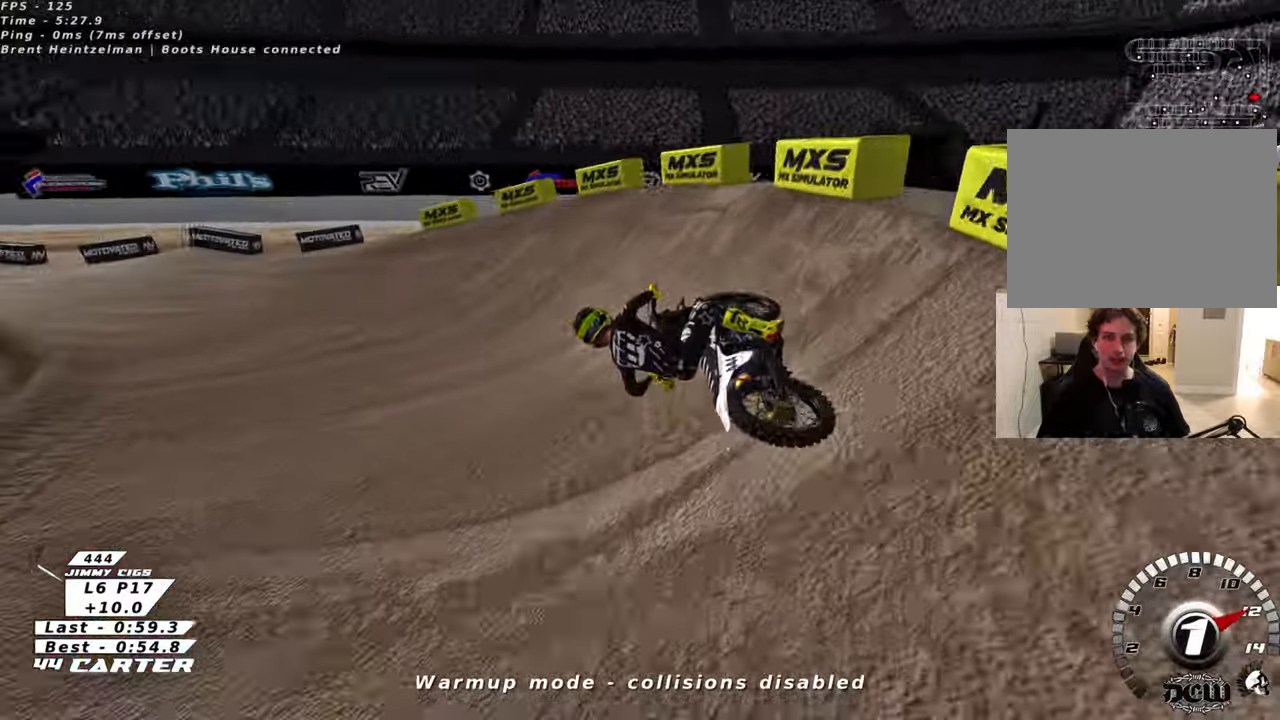
{"buttons": ["R2"], "left_stick": "center", "right_stick": "left", "events": [[333, "left_stick", "center"], [466, "R3", "up"]]}
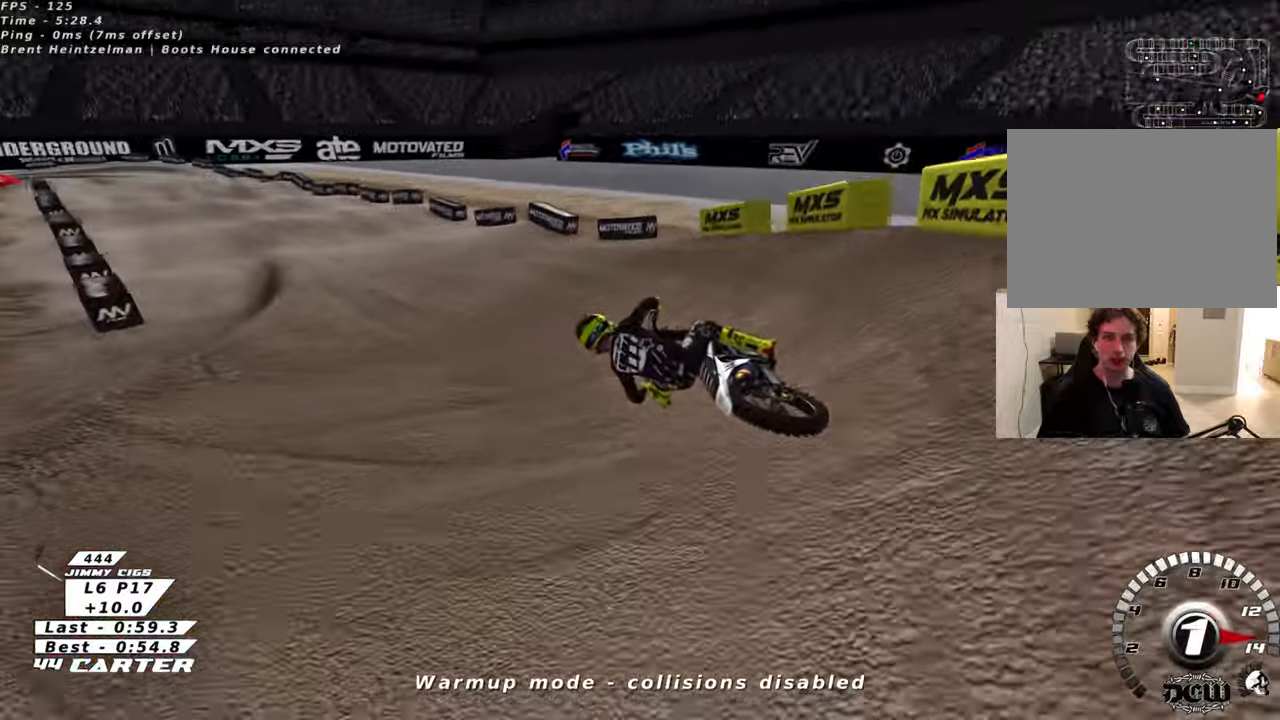
{"buttons": ["R2"], "left_stick": "up-right", "right_stick": "center", "events": [[16, "right_stick", "center"], [116, "left_stick", "right"], [133, "A", "down"], [283, "A", "up"], [350, "A", "down"], [383, "left_stick", "up-right"], [483, "A", "up"]]}
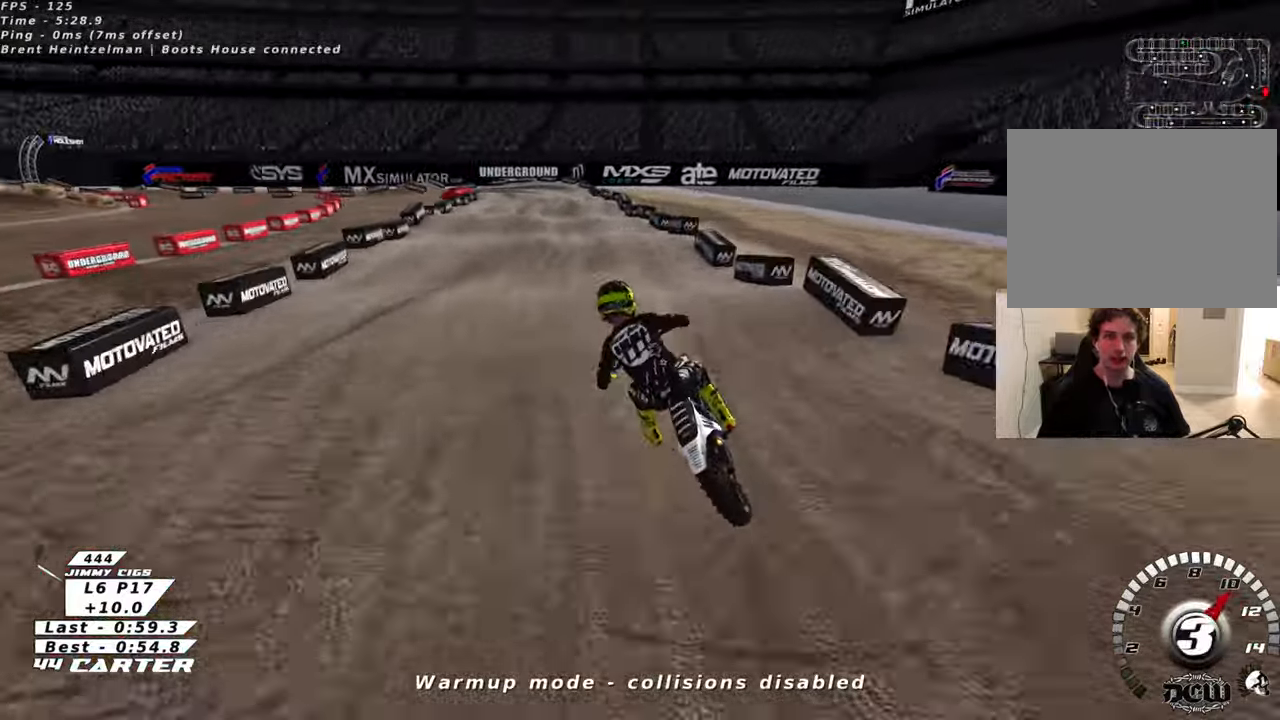
{"buttons": [], "left_stick": "center", "right_stick": "center", "events": [[50, "left_stick", "down"], [183, "A", "down"], [200, "left_stick", "left"], [283, "A", "up"], [300, "left_stick", "up"], [350, "left_stick", "up-right"], [383, "R2", "up"], [500, "left_stick", "center"]]}
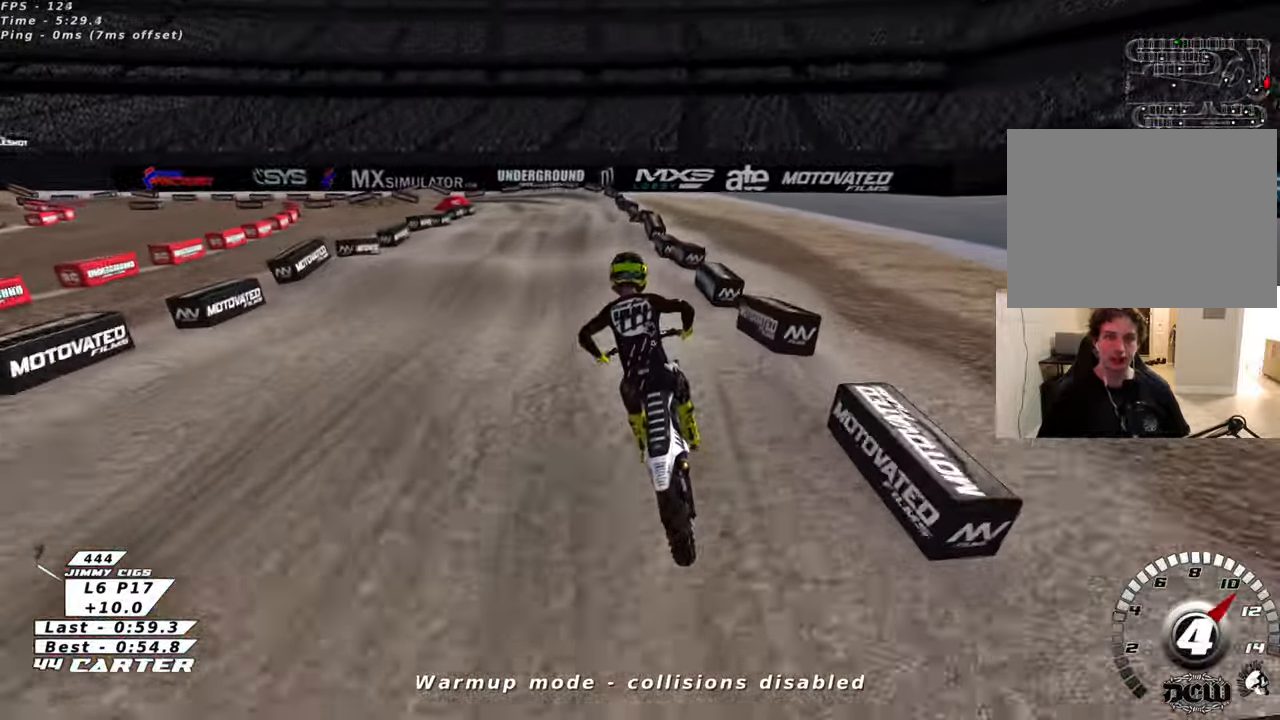
{"buttons": ["R2"], "left_stick": "center", "right_stick": "center", "events": [[50, "left_stick", "down"], [166, "R2", "down"], [166, "left_stick", "center"], [283, "left_stick", "up"], [350, "left_stick", "center"]]}
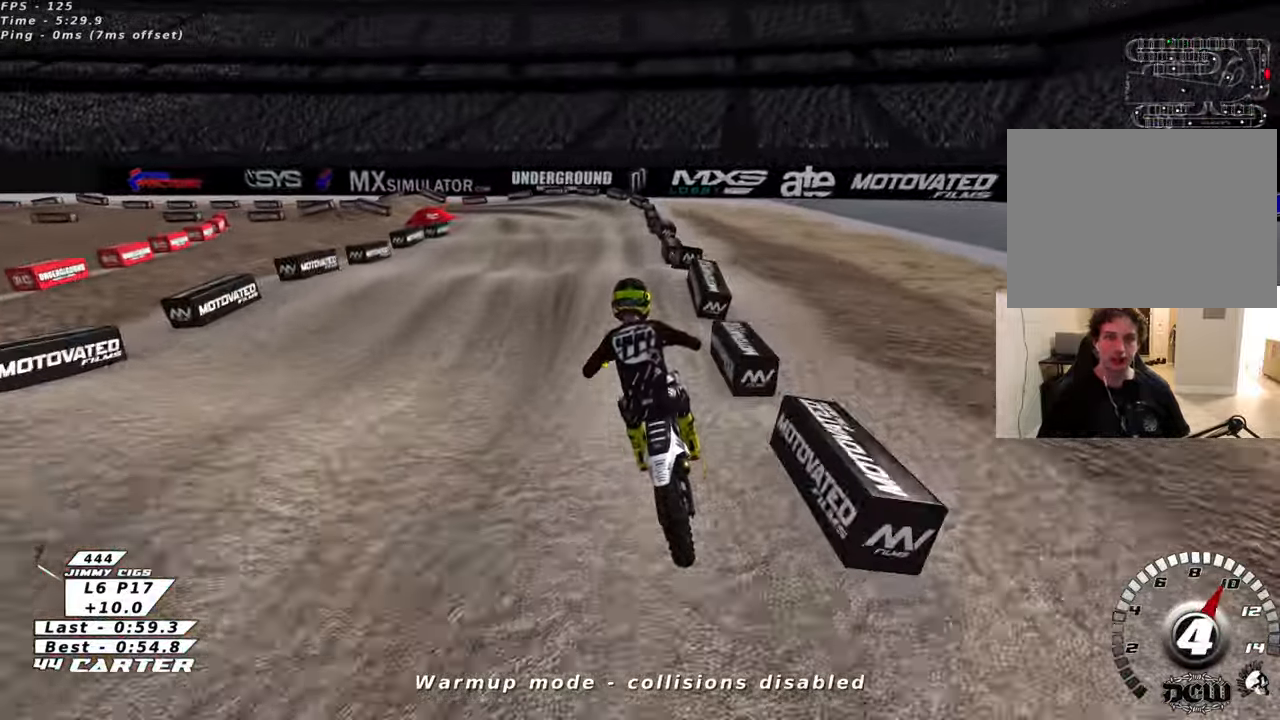
{"buttons": ["R2"], "left_stick": "center", "right_stick": "center", "events": [[133, "left_stick", "up"], [250, "left_stick", "down"], [350, "A", "down"], [400, "left_stick", "up-left"], [466, "A", "up"], [466, "left_stick", "center"]]}
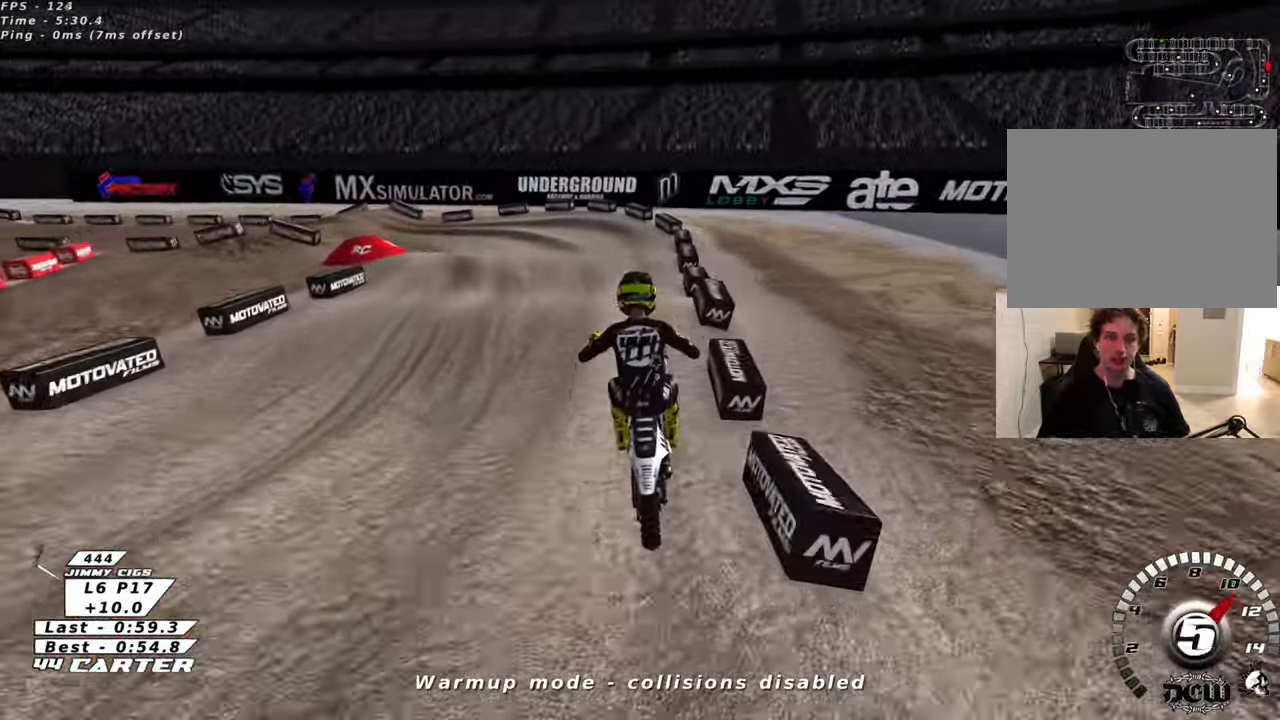
{"buttons": [], "left_stick": "center", "right_stick": "center", "events": [[50, "R2", "up"], [183, "left_stick", "left"], [250, "left_stick", "down-left"], [333, "X", "down"], [383, "left_stick", "center"], [433, "X", "up"]]}